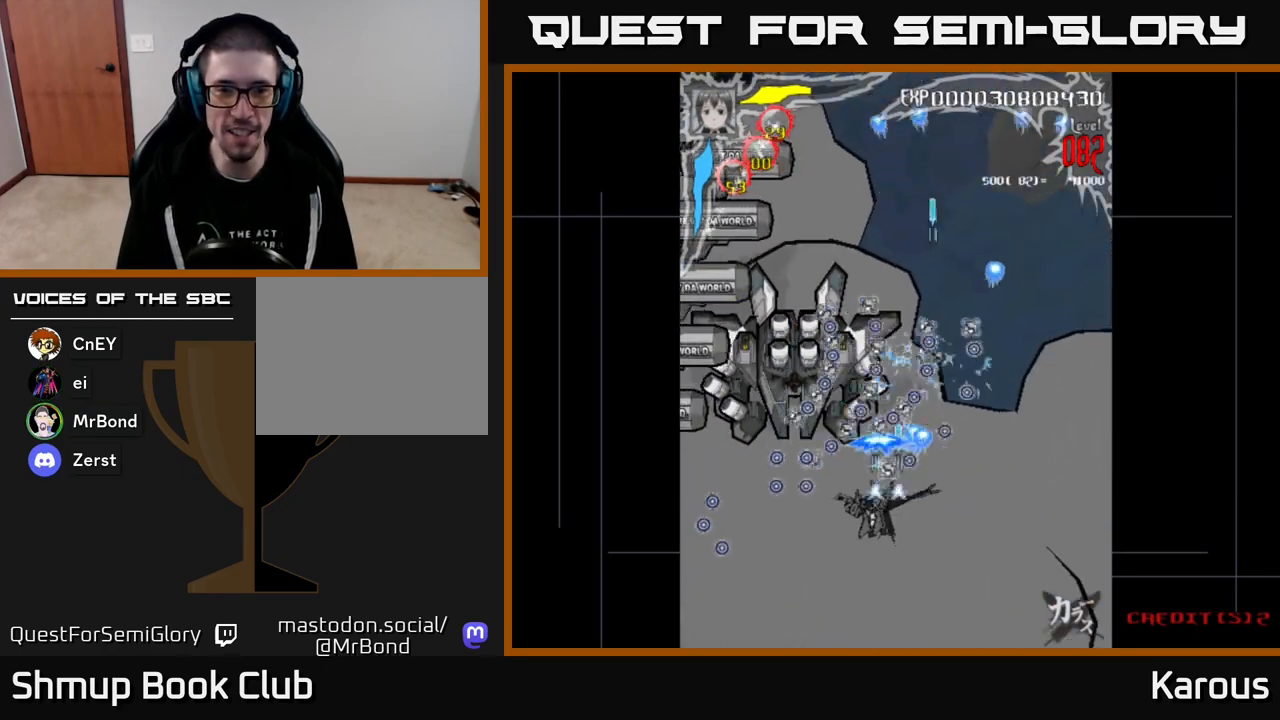
Gameplay with a controller (Xbox layout); each line is a JSON object with the inputs held at the frame after it. "events" lists button and stick changes between this image and that frame as [ms after this image, input, new state], when the widget could be followed in between. Not read: left_stick right_stick.
{"buttons": ["A"], "events": [[250, "DPAD_LEFT", "up"], [317, "DPAD_RIGHT", "down"], [383, "DPAD_DOWN", "up"], [400, "DPAD_RIGHT", "up"]]}
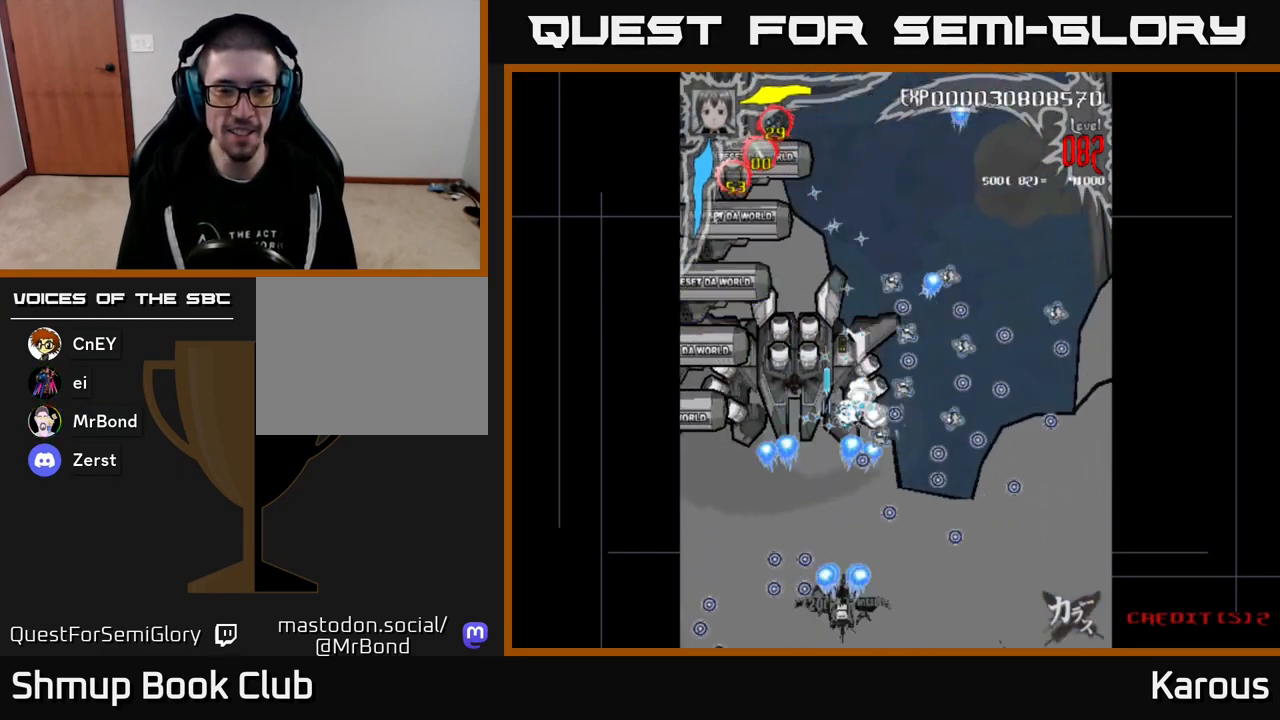
{"buttons": ["A"], "events": [[117, "DPAD_UP", "down"], [250, "DPAD_LEFT", "down"], [433, "DPAD_LEFT", "up"], [450, "DPAD_UP", "up"]]}
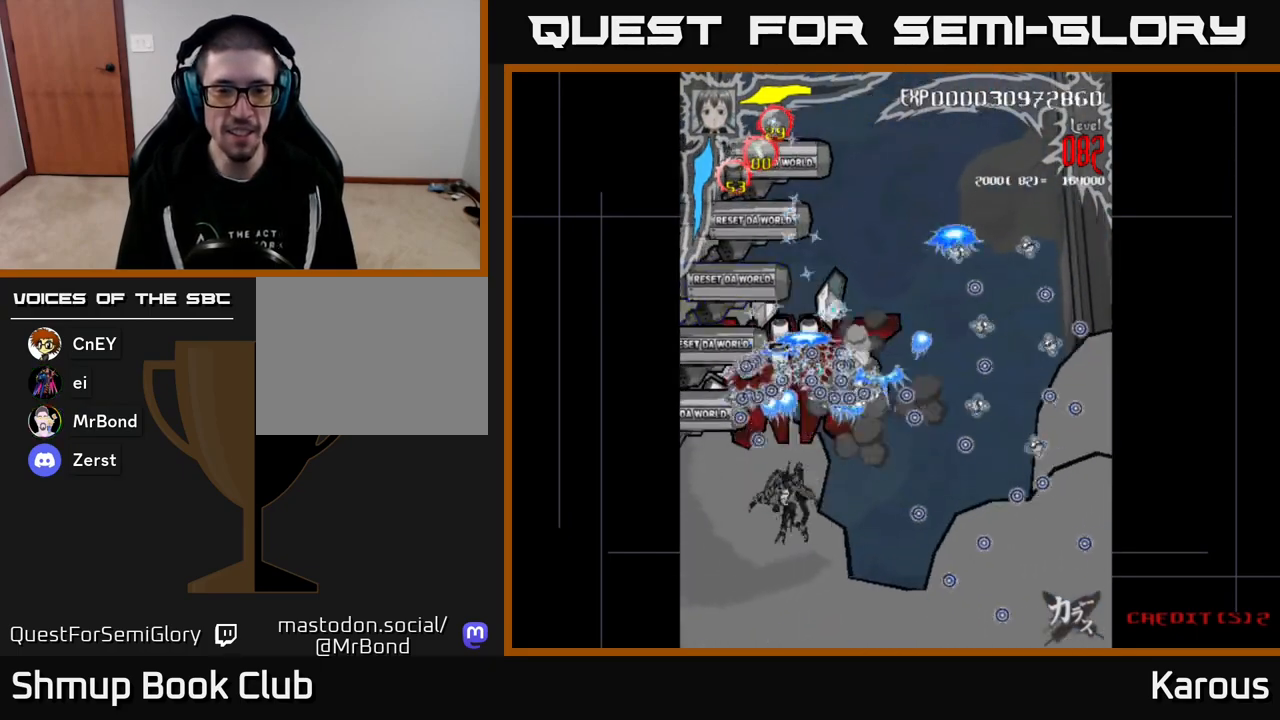
{"buttons": ["A", "DPAD_DOWN"], "events": [[167, "DPAD_DOWN", "down"], [233, "DPAD_RIGHT", "down"], [300, "DPAD_RIGHT", "up"]]}
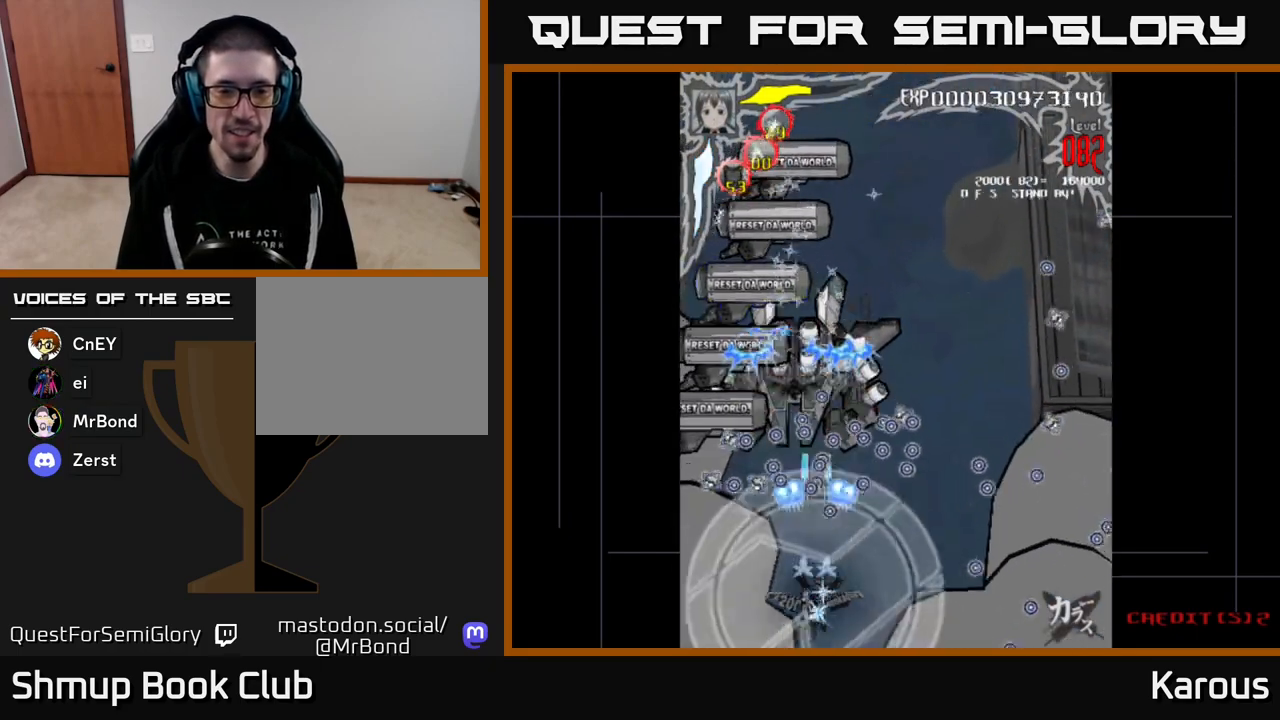
{"buttons": ["A", "X", "DPAD_UP"], "events": [[67, "DPAD_DOWN", "up"], [400, "DPAD_UP", "down"], [400, "X", "down"]]}
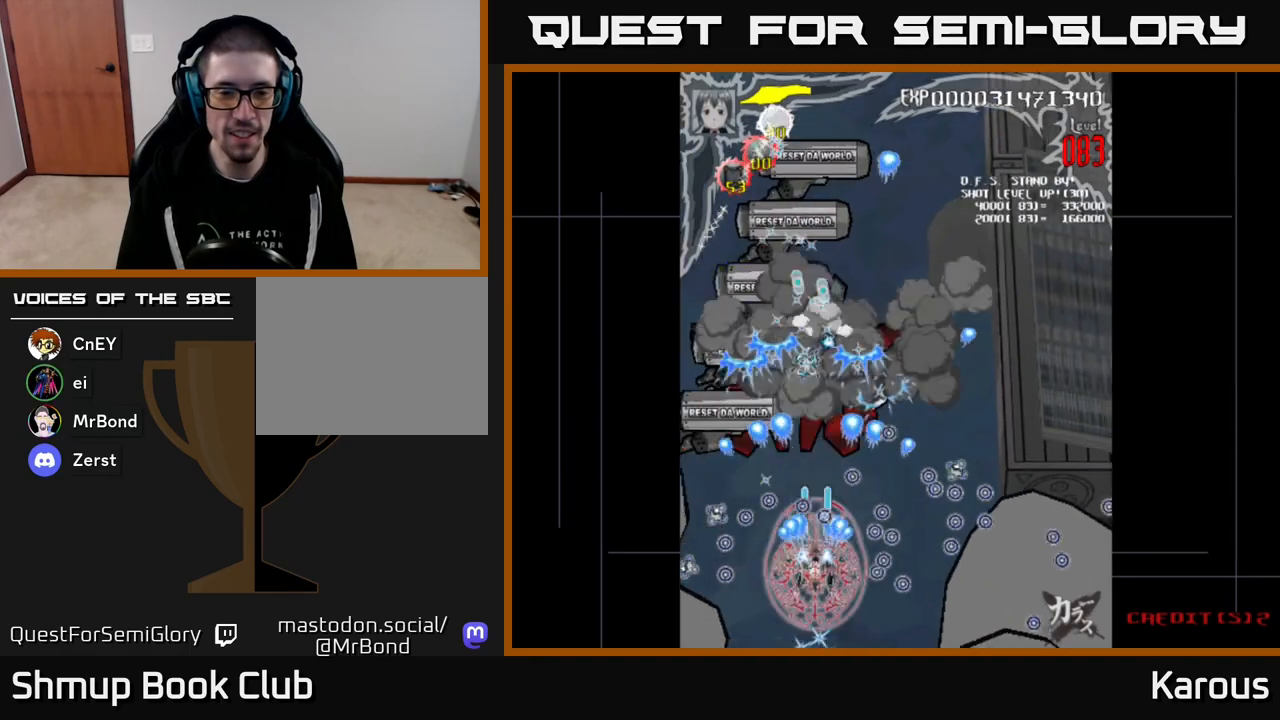
{"buttons": ["B", "DPAD_UP"], "events": [[33, "DPAD_RIGHT", "down"], [50, "X", "up"], [100, "DPAD_RIGHT", "up"], [150, "DPAD_LEFT", "down"], [183, "A", "up"], [200, "B", "down"], [283, "DPAD_LEFT", "up"]]}
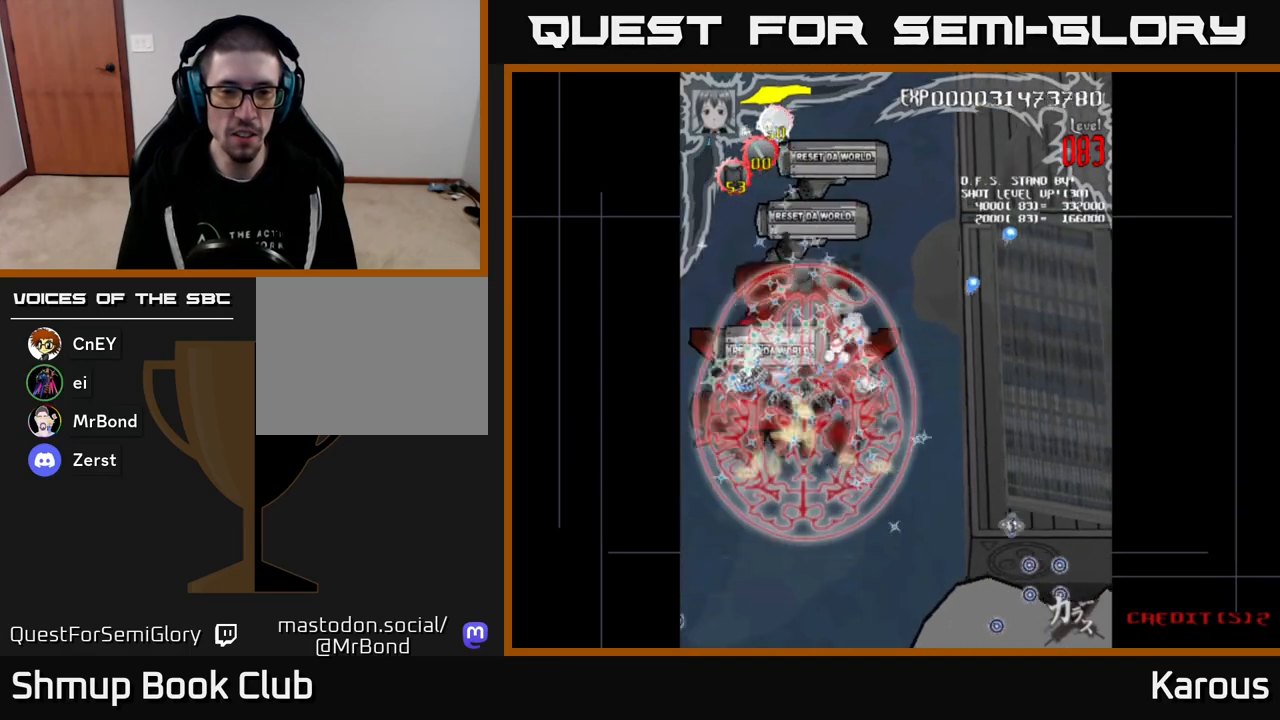
{"buttons": ["DPAD_DOWN", "DPAD_RIGHT"], "events": [[183, "DPAD_RIGHT", "down"], [283, "DPAD_RIGHT", "up"], [333, "DPAD_LEFT", "down"], [350, "DPAD_UP", "up"], [383, "DPAD_DOWN", "down"], [433, "DPAD_LEFT", "up"], [483, "DPAD_RIGHT", "down"], [500, "B", "up"]]}
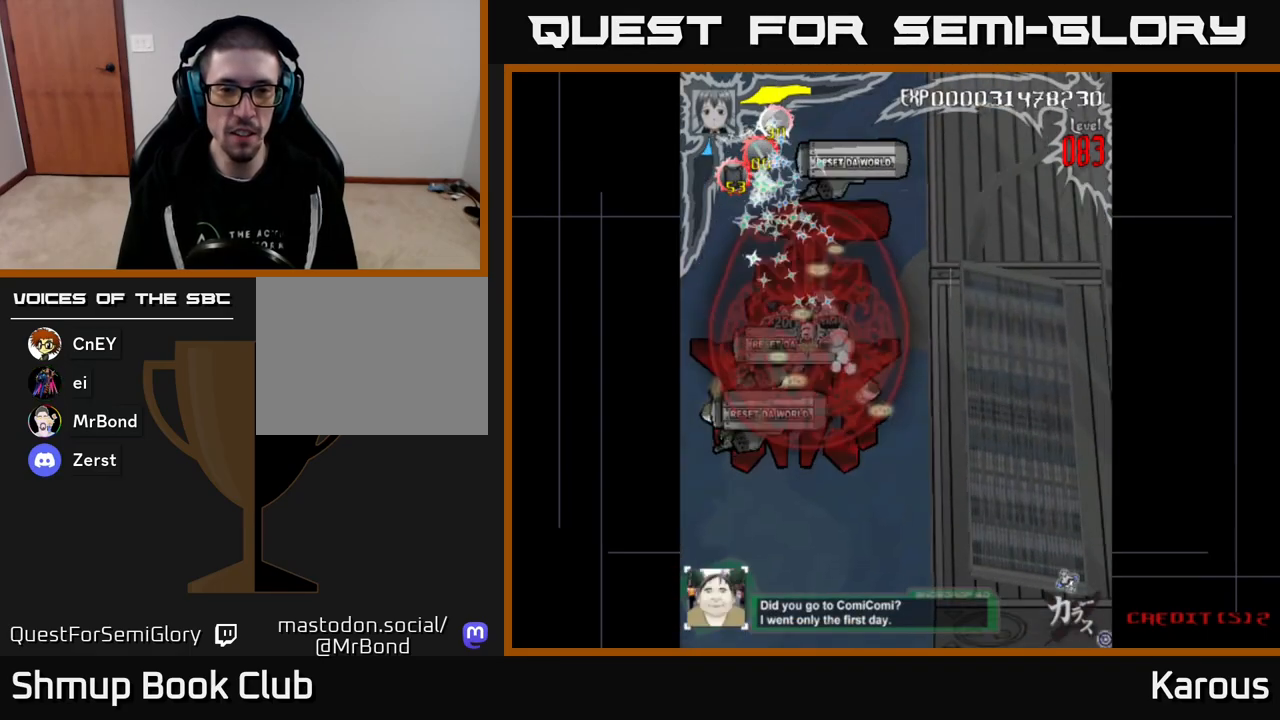
{"buttons": ["A"], "events": [[17, "A", "down"], [33, "DPAD_DOWN", "up"], [33, "DPAD_RIGHT", "up"], [67, "DPAD_UP", "down"], [100, "DPAD_UP", "up"]]}
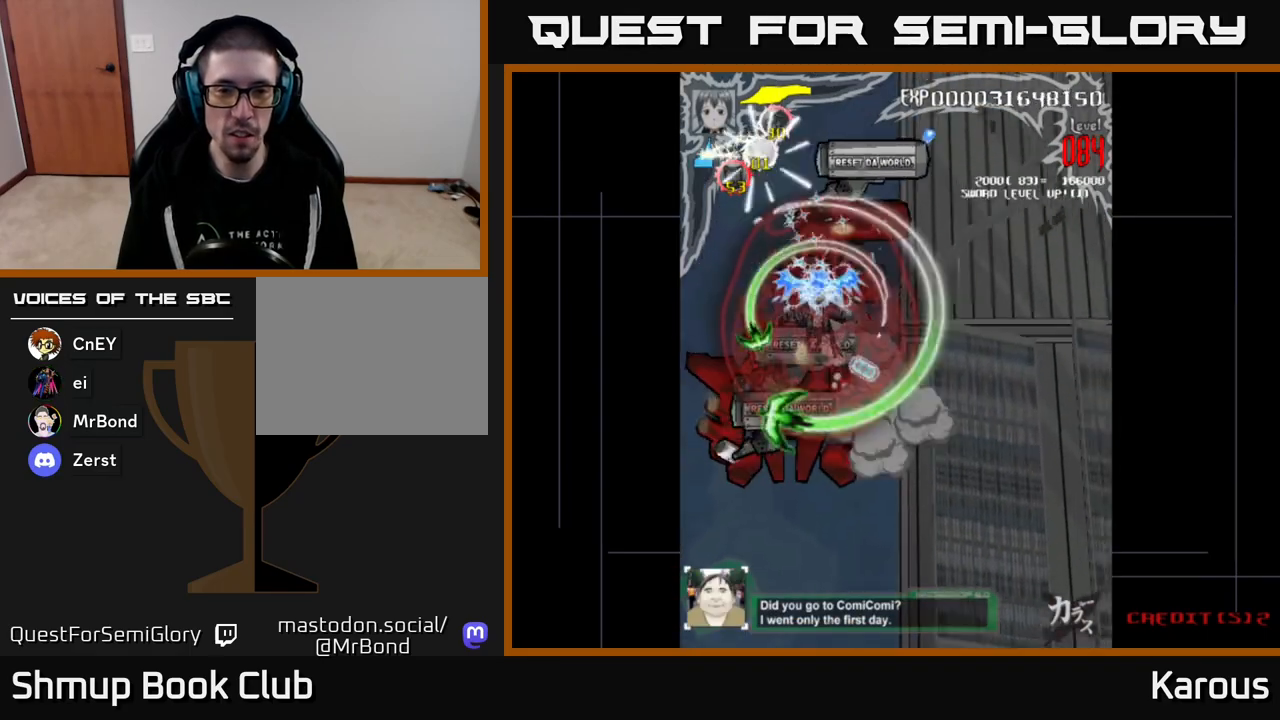
{"buttons": ["A"], "events": [[267, "DPAD_DOWN", "down"], [317, "DPAD_RIGHT", "down"], [350, "DPAD_DOWN", "up"], [367, "DPAD_RIGHT", "up"]]}
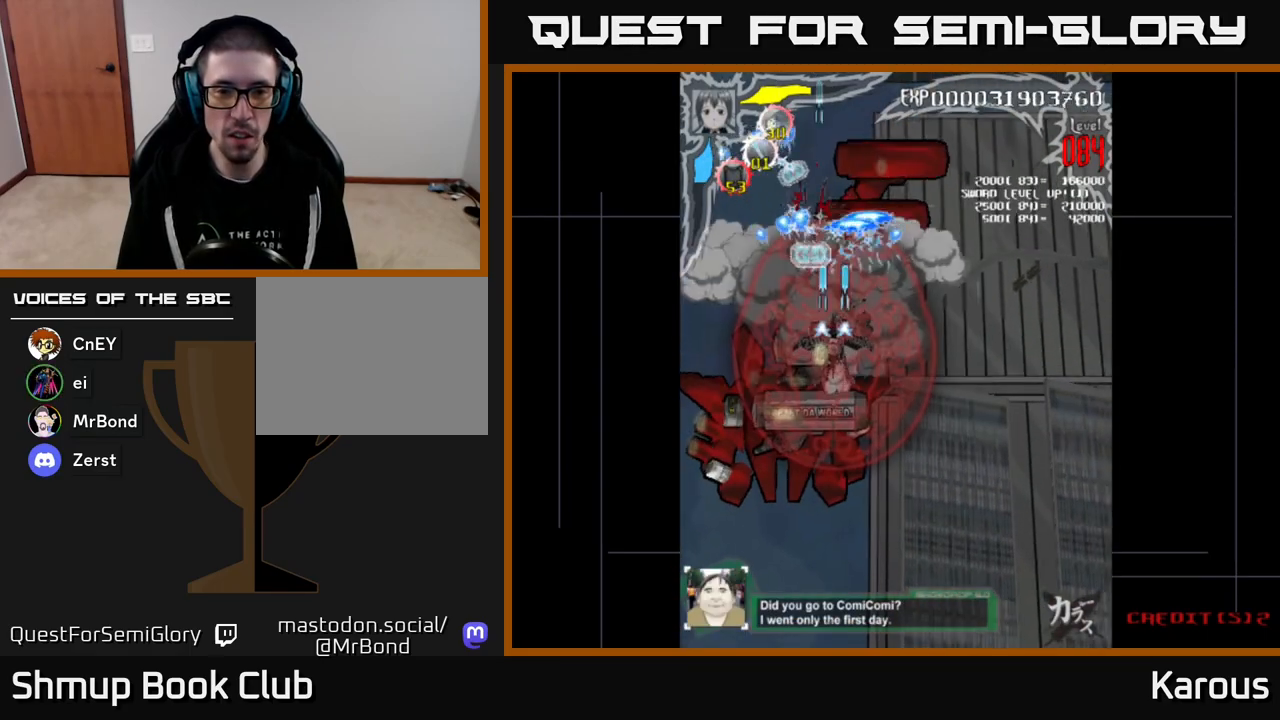
{"buttons": ["B", "DPAD_UP"], "events": [[33, "DPAD_RIGHT", "down"], [67, "DPAD_UP", "down"], [117, "A", "up"], [117, "B", "down"], [300, "DPAD_RIGHT", "up"]]}
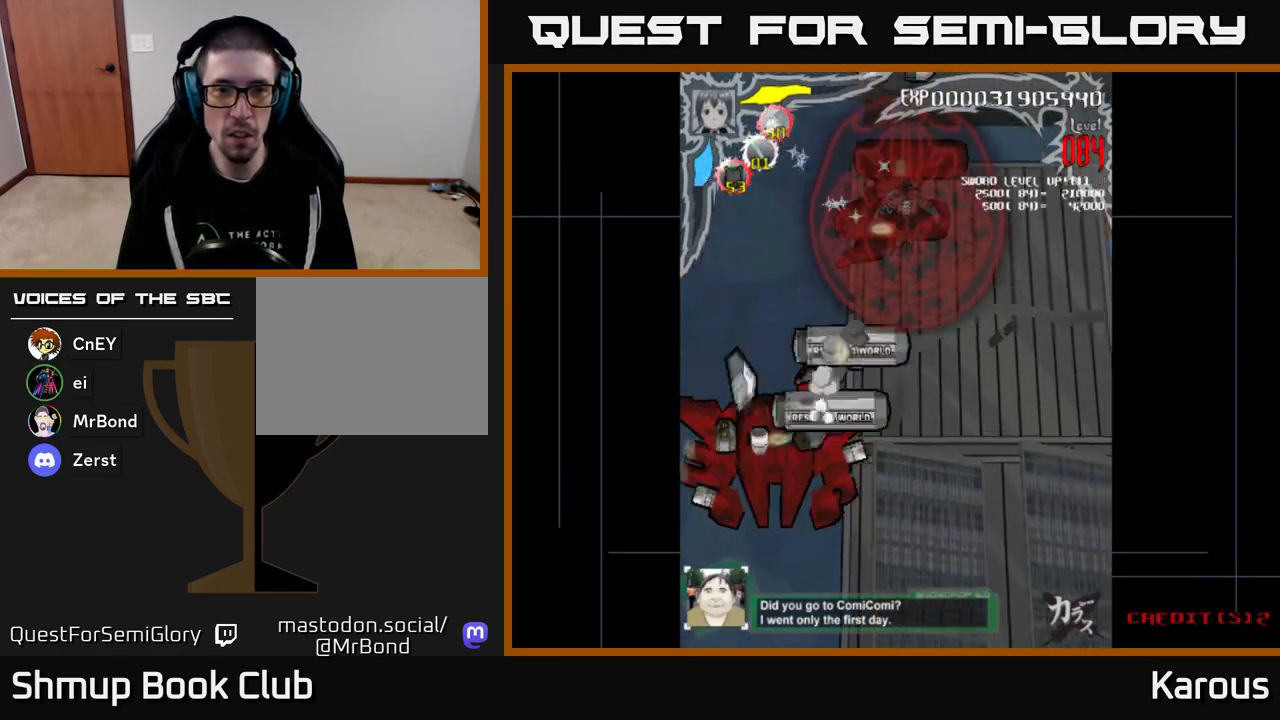
{"buttons": ["B", "DPAD_LEFT"], "events": [[100, "DPAD_RIGHT", "down"], [183, "DPAD_UP", "up"], [217, "DPAD_RIGHT", "up"], [233, "DPAD_DOWN", "down"], [500, "DPAD_DOWN", "up"], [500, "DPAD_LEFT", "down"]]}
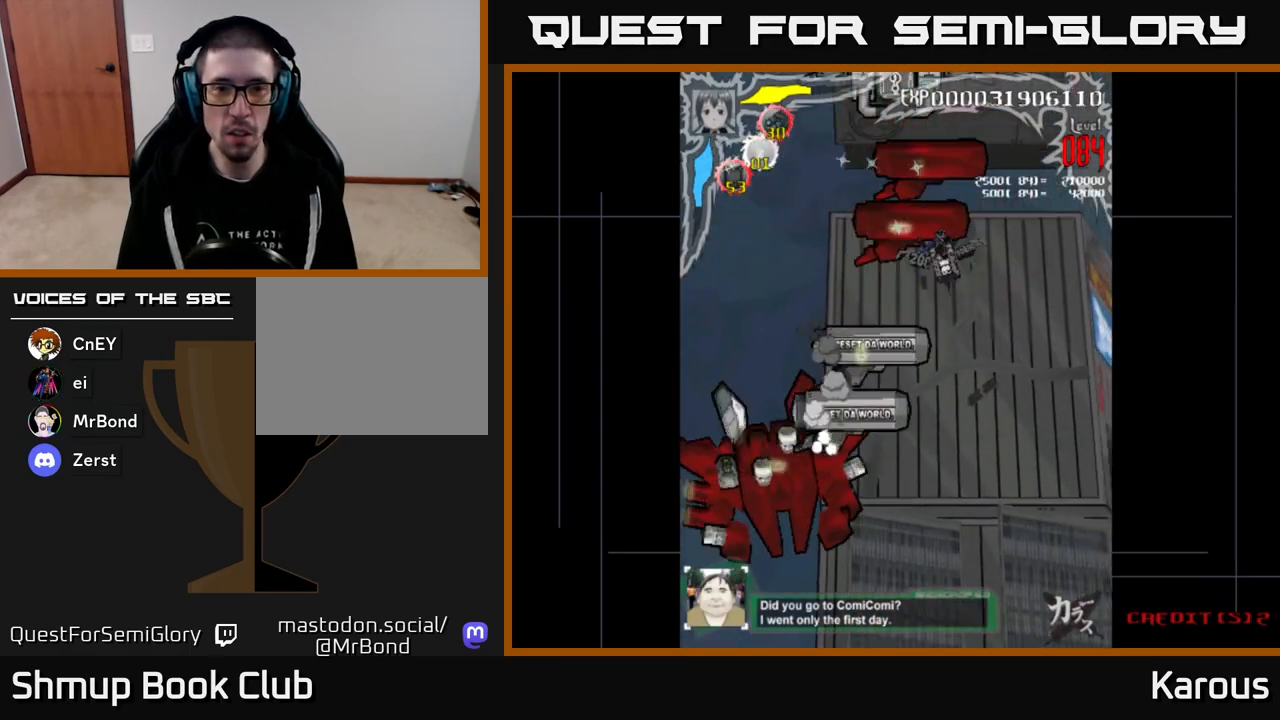
{"buttons": ["A", "DPAD_DOWN"], "events": [[33, "B", "up"], [33, "DPAD_UP", "down"], [50, "A", "down"], [50, "DPAD_LEFT", "up"], [200, "DPAD_RIGHT", "down"], [200, "DPAD_UP", "up"], [217, "DPAD_RIGHT", "up"], [233, "DPAD_DOWN", "down"]]}
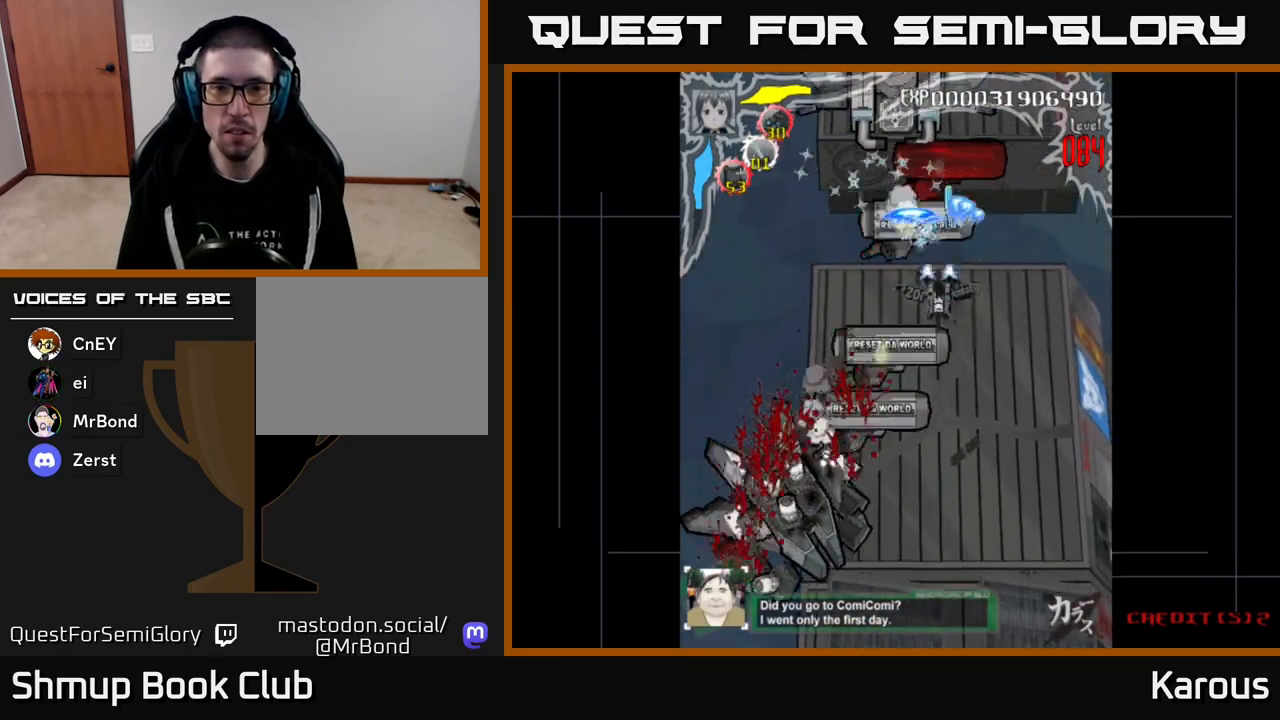
{"buttons": ["A"], "events": [[33, "DPAD_DOWN", "up"], [67, "DPAD_UP", "down"], [167, "DPAD_UP", "up"]]}
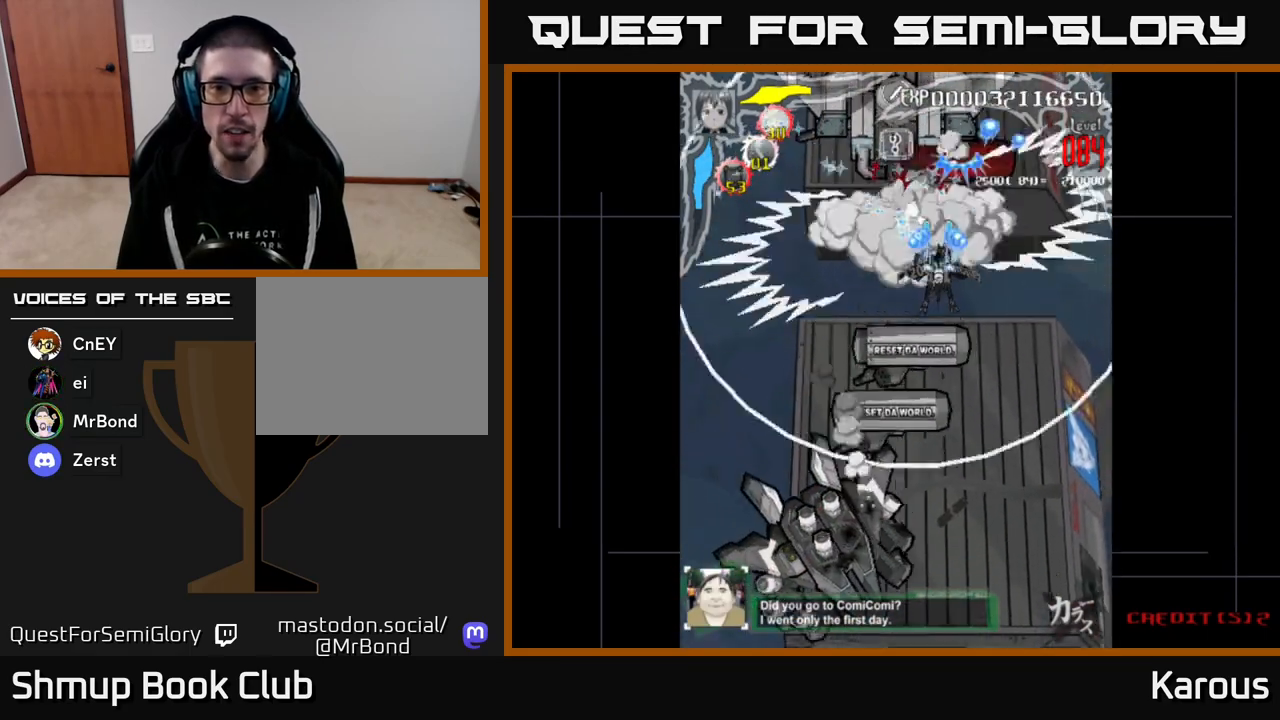
{"buttons": ["A", "DPAD_DOWN"], "events": [[167, "DPAD_UP", "down"], [283, "DPAD_UP", "up"], [417, "DPAD_DOWN", "down"]]}
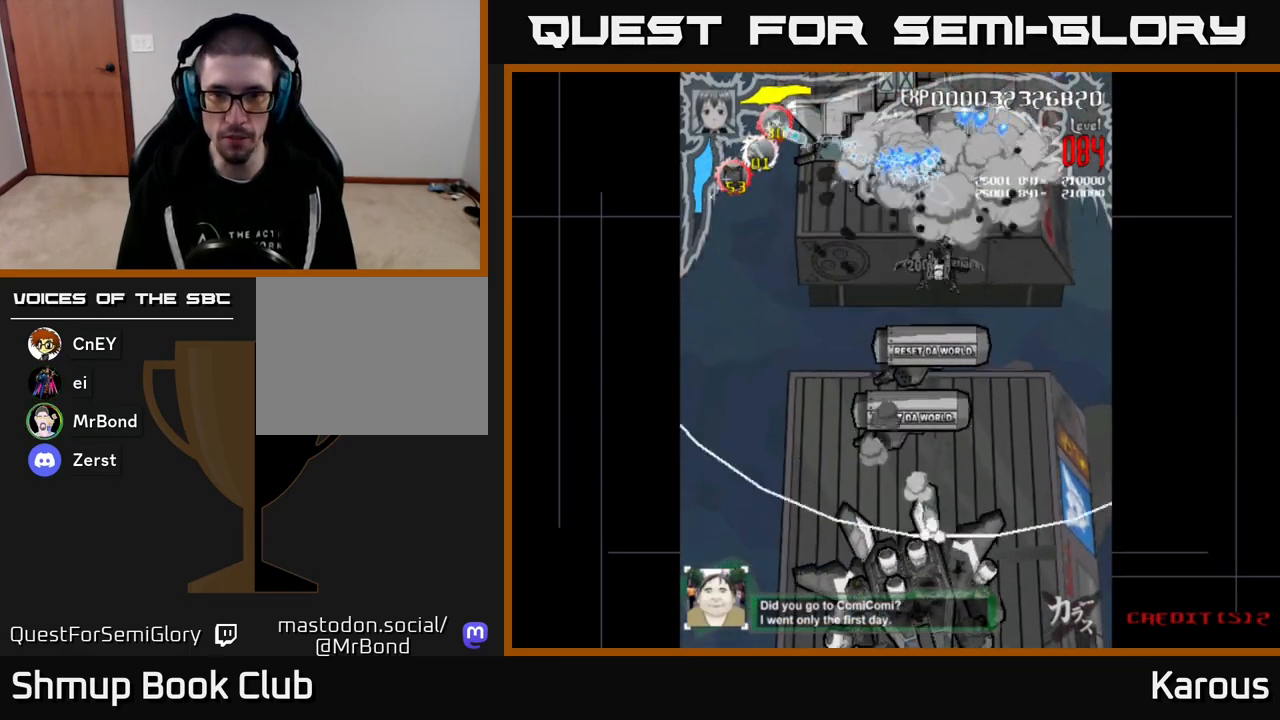
{"buttons": ["A"], "events": [[483, "DPAD_DOWN", "up"]]}
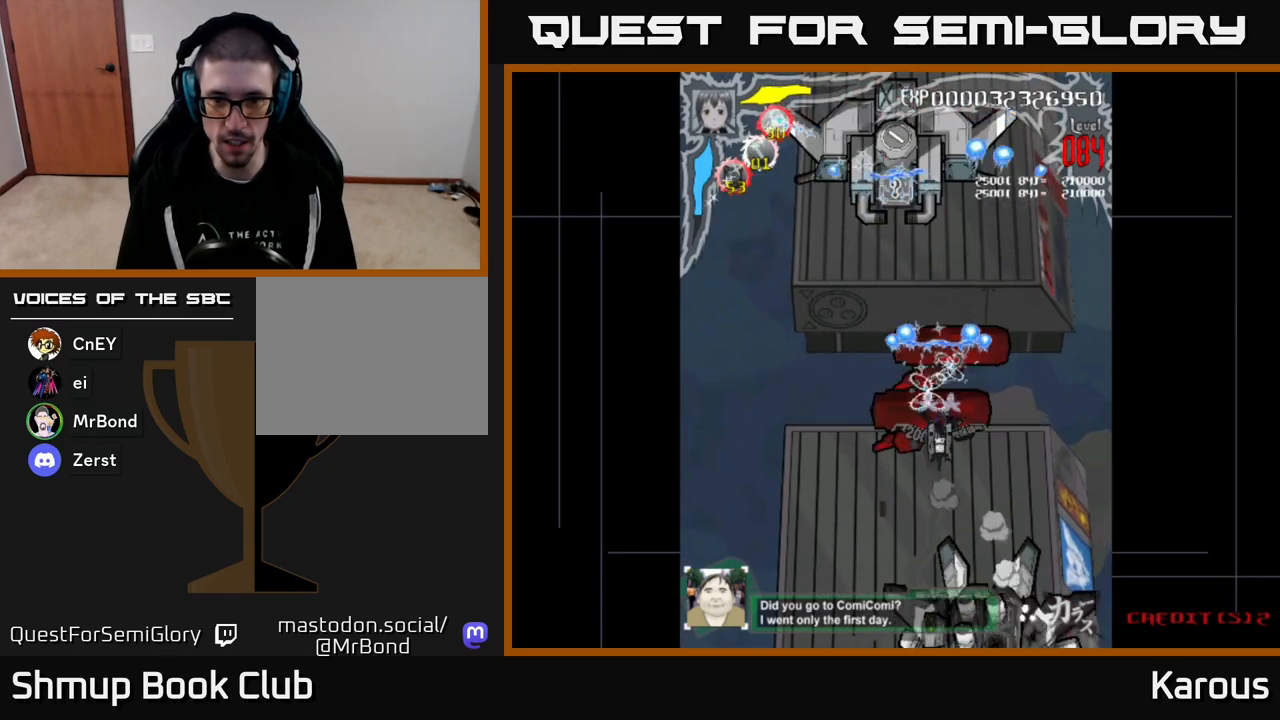
{"buttons": ["A"], "events": [[383, "DPAD_RIGHT", "down"], [433, "DPAD_RIGHT", "up"]]}
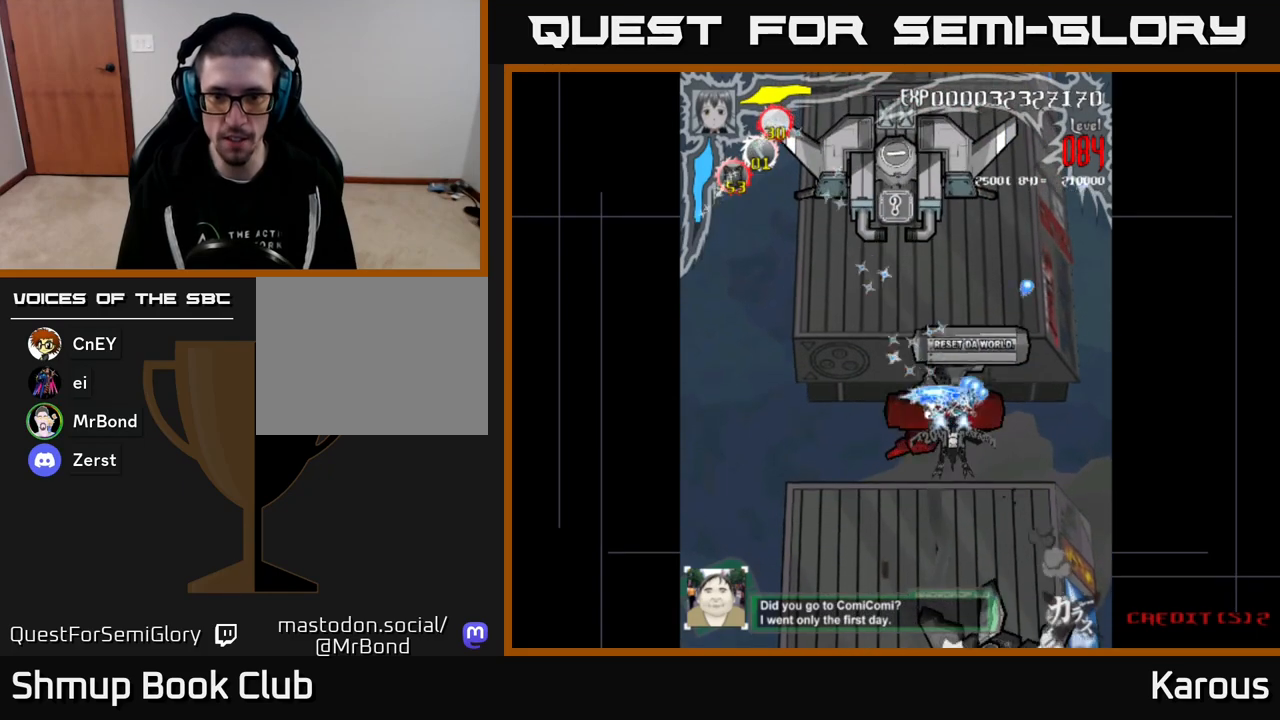
{"buttons": ["A"], "events": [[250, "DPAD_DOWN", "down"], [333, "DPAD_DOWN", "up"]]}
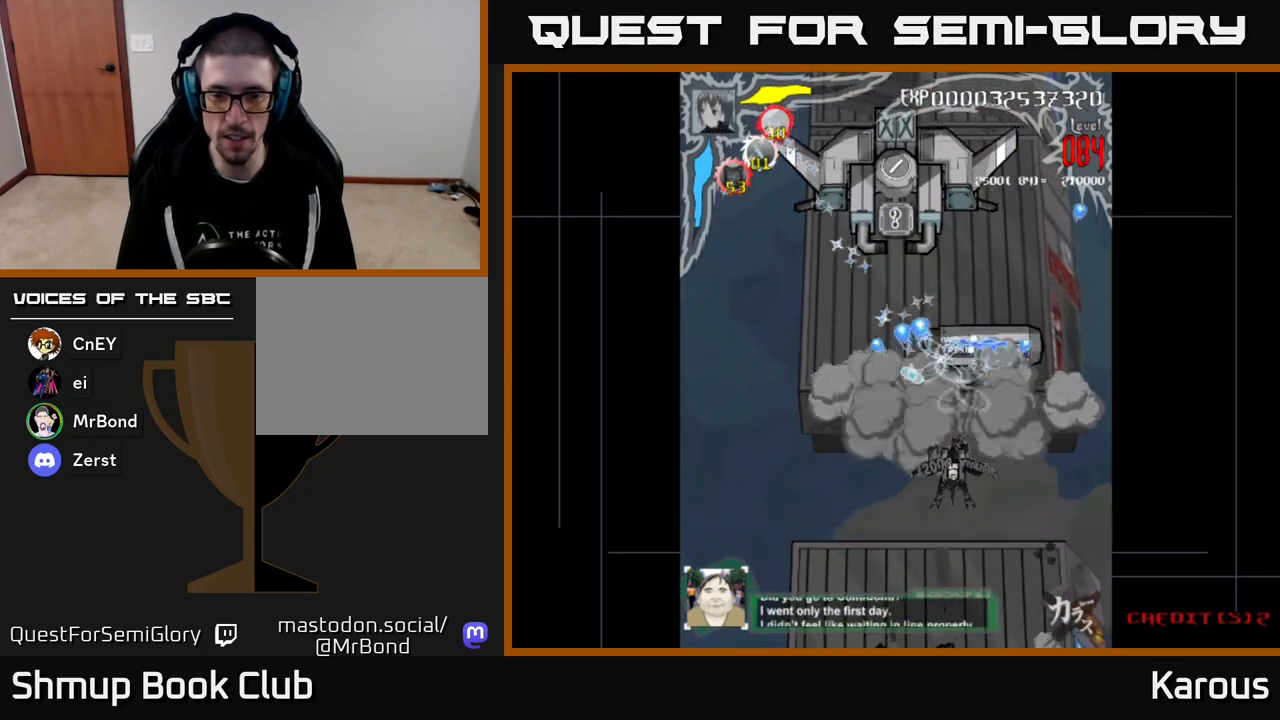
{"buttons": ["A", "DPAD_UP", "DPAD_LEFT"], "events": [[117, "DPAD_RIGHT", "down"], [150, "DPAD_UP", "down"], [233, "DPAD_RIGHT", "up"], [350, "DPAD_LEFT", "down"]]}
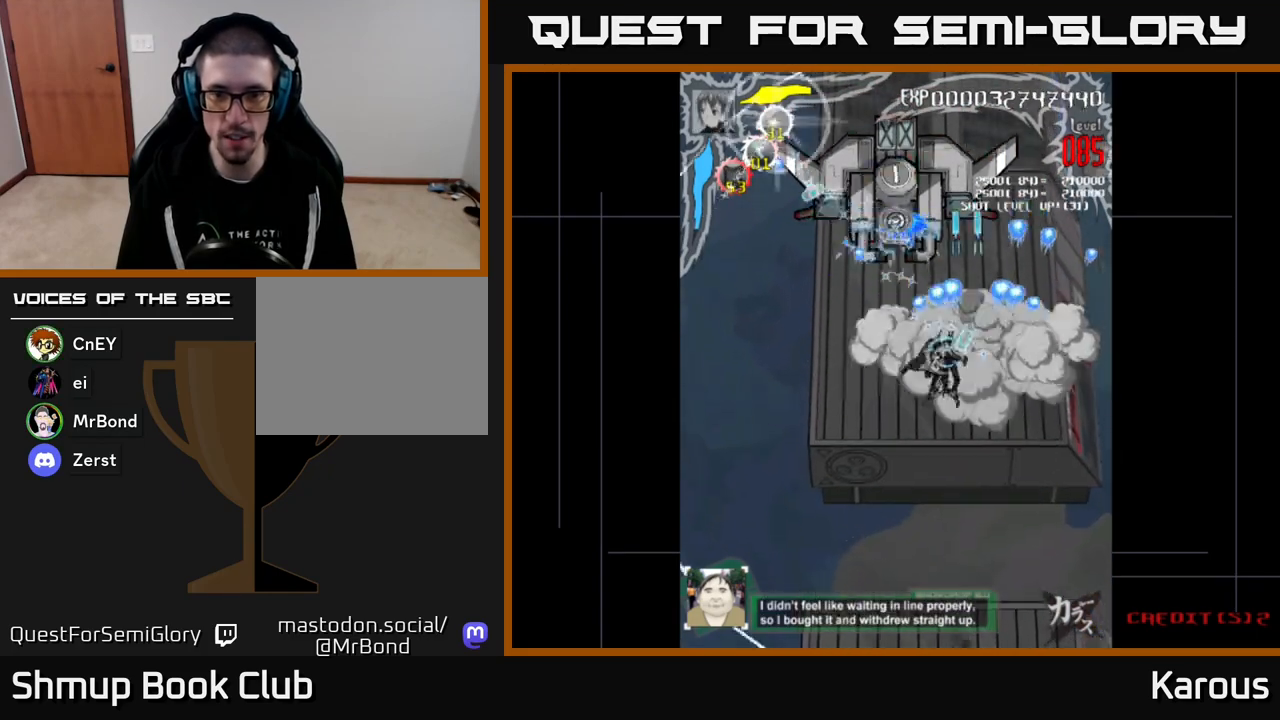
{"buttons": ["A", "DPAD_DOWN"], "events": [[50, "DPAD_LEFT", "up"], [150, "DPAD_LEFT", "down"], [200, "DPAD_UP", "up"], [233, "DPAD_LEFT", "up"], [367, "DPAD_DOWN", "down"]]}
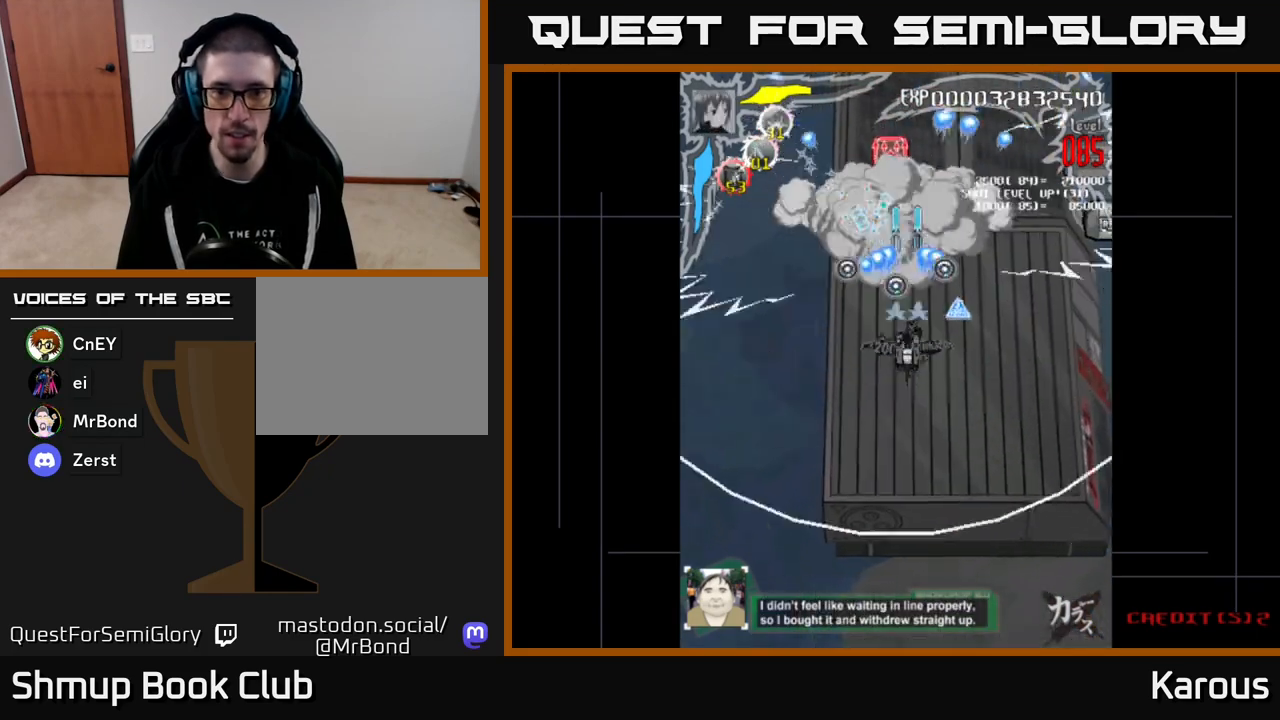
{"buttons": ["A", "DPAD_UP", "DPAD_LEFT"], "events": [[133, "DPAD_DOWN", "up"], [183, "DPAD_RIGHT", "down"], [250, "DPAD_UP", "down"], [283, "DPAD_RIGHT", "up"], [483, "DPAD_LEFT", "down"]]}
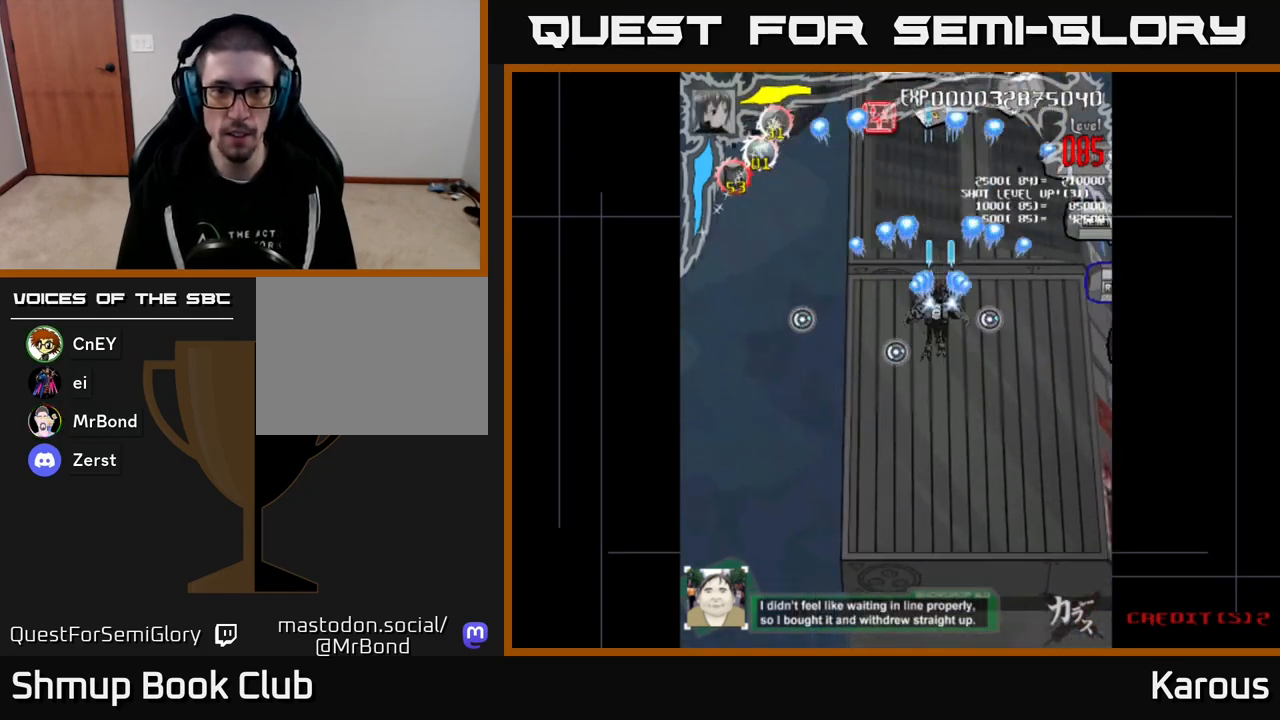
{"buttons": ["A", "DPAD_UP"], "events": [[217, "DPAD_LEFT", "up"]]}
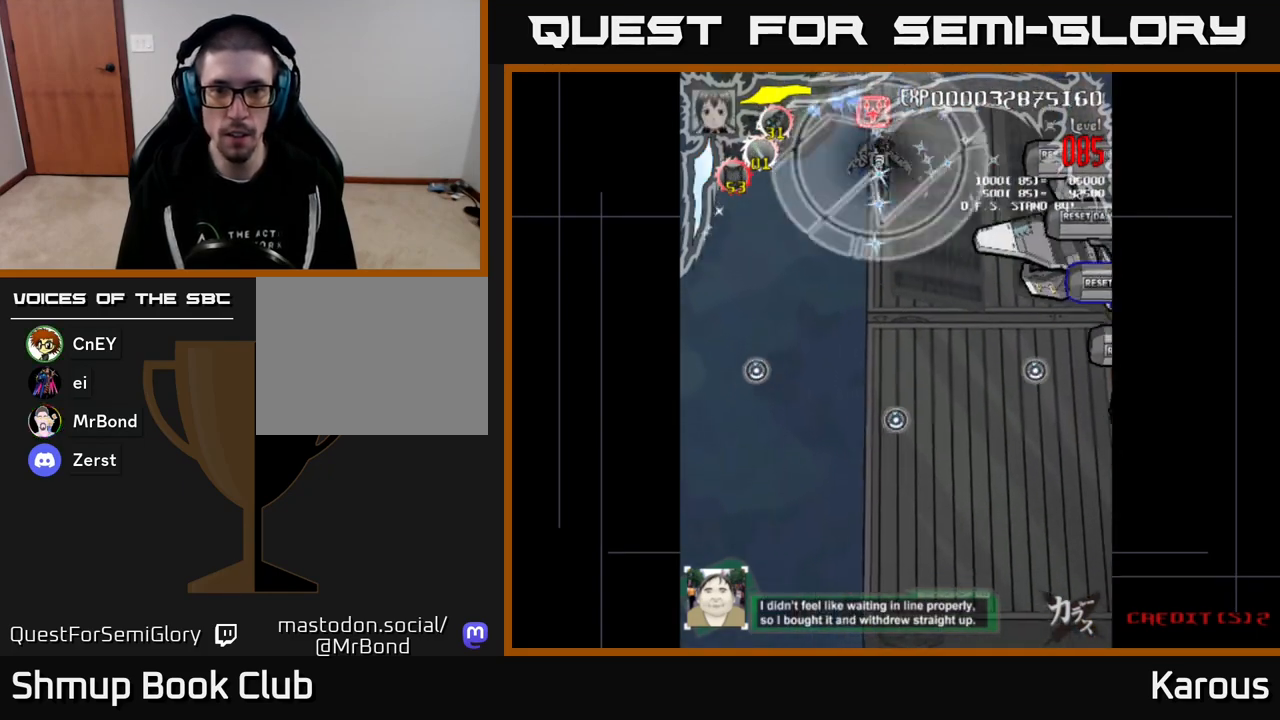
{"buttons": ["A"], "events": [[400, "DPAD_UP", "up"]]}
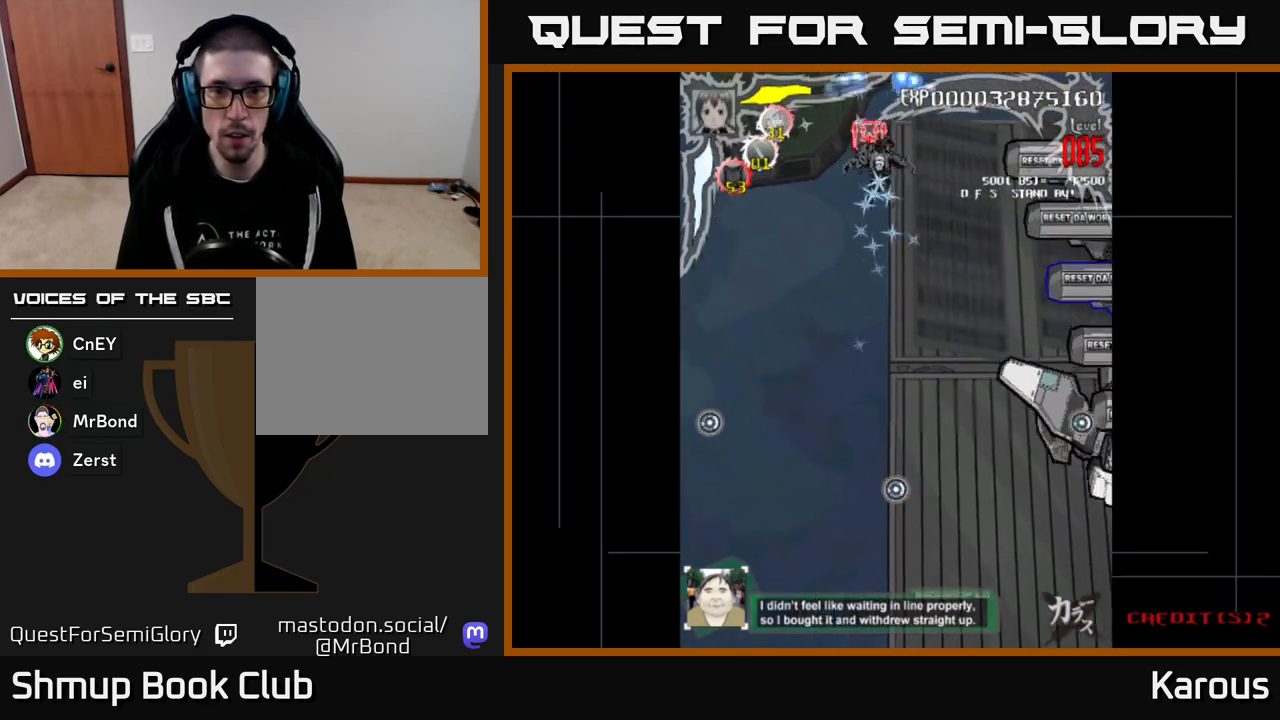
{"buttons": ["A", "DPAD_UP", "DPAD_LEFT"], "events": [[33, "DPAD_DOWN", "down"], [67, "DPAD_RIGHT", "down"], [283, "DPAD_RIGHT", "up"], [317, "DPAD_DOWN", "up"], [317, "DPAD_LEFT", "down"], [383, "DPAD_UP", "down"]]}
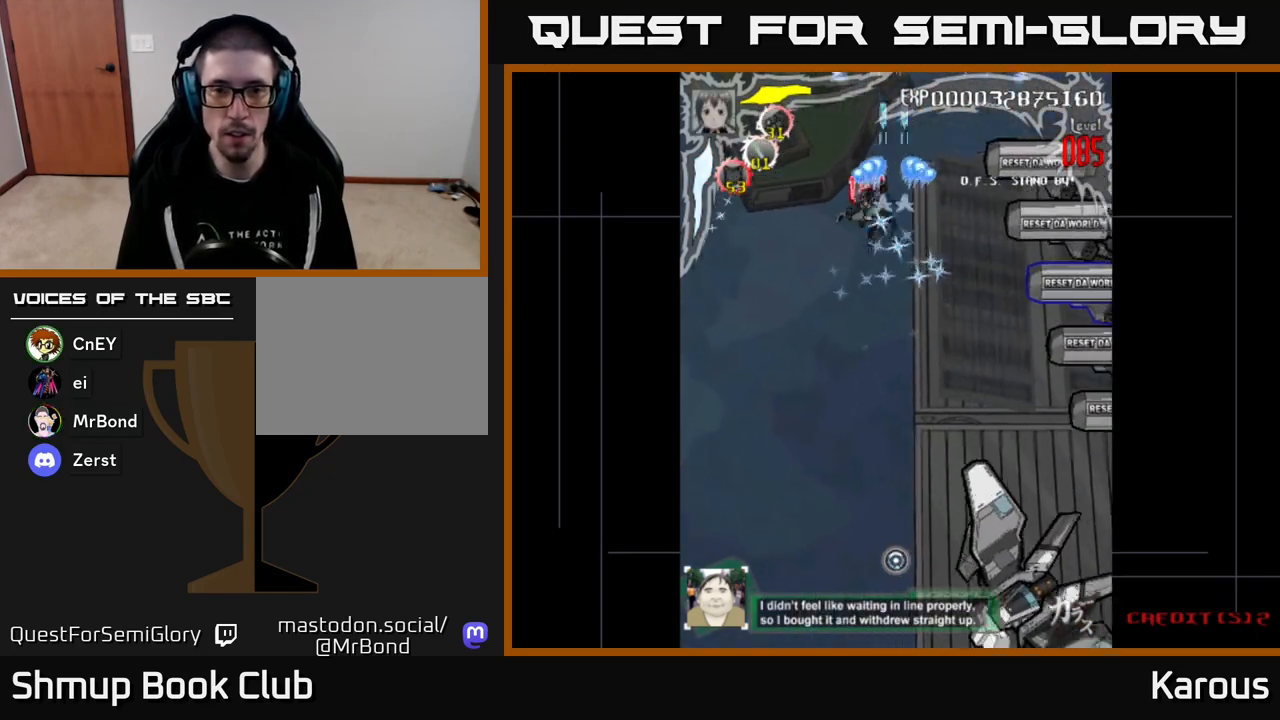
{"buttons": ["A", "DPAD_DOWN", "DPAD_RIGHT"], "events": [[83, "DPAD_LEFT", "up"], [83, "DPAD_UP", "up"], [100, "DPAD_DOWN", "down"], [183, "DPAD_RIGHT", "down"]]}
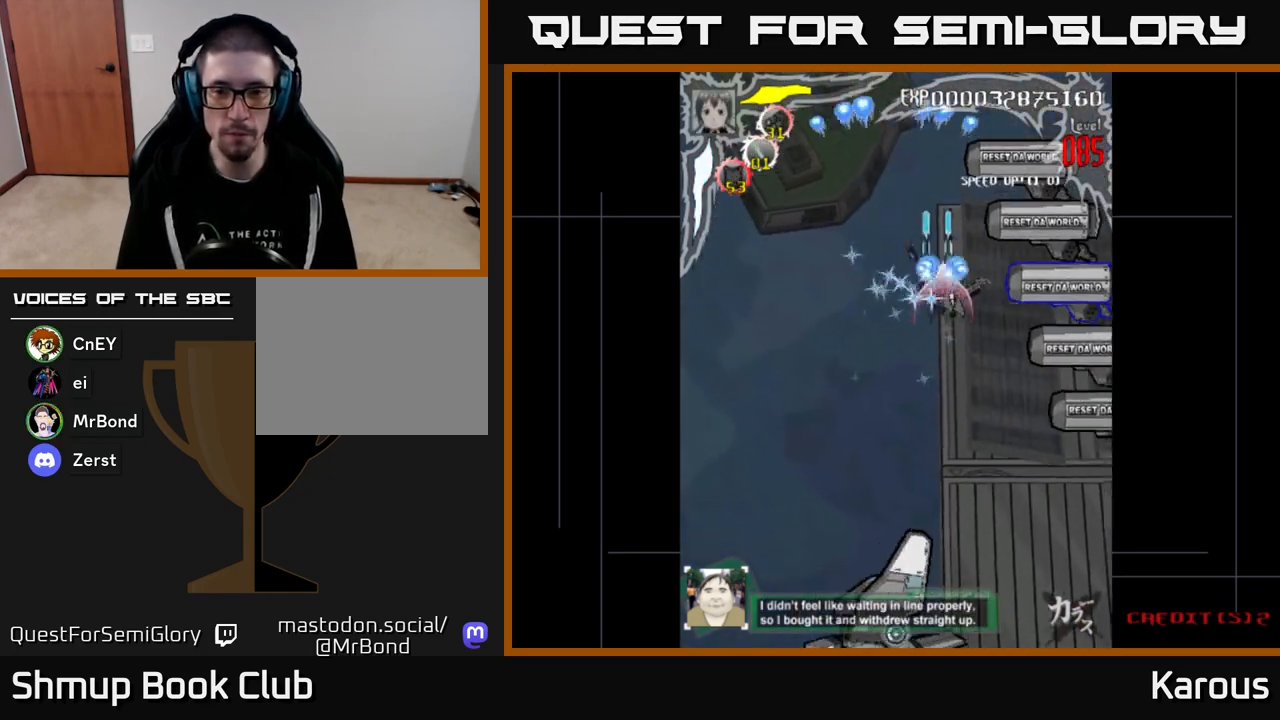
{"buttons": ["A"], "events": [[117, "DPAD_DOWN", "up"], [167, "X", "down"], [283, "X", "up"], [300, "DPAD_RIGHT", "up"]]}
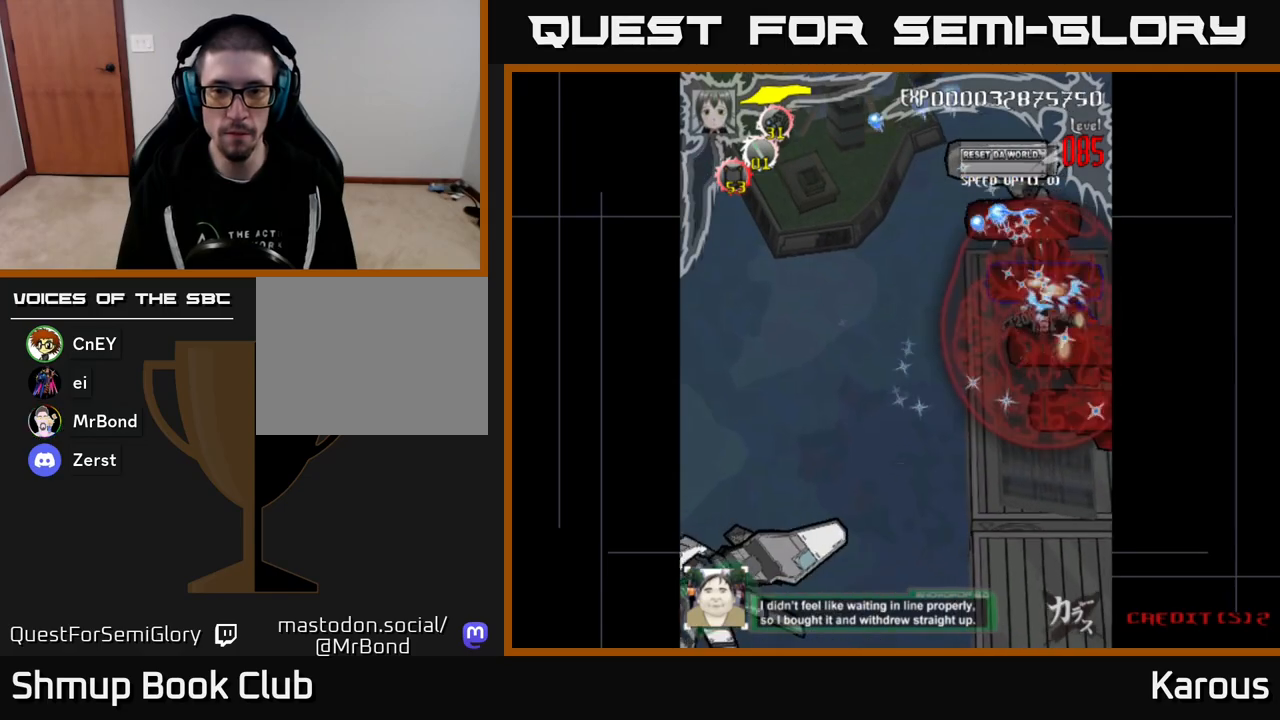
{"buttons": ["A"], "events": [[167, "DPAD_DOWN", "down"], [183, "DPAD_LEFT", "down"], [233, "DPAD_DOWN", "up"], [233, "DPAD_LEFT", "up"], [450, "DPAD_LEFT", "down"], [500, "DPAD_LEFT", "up"]]}
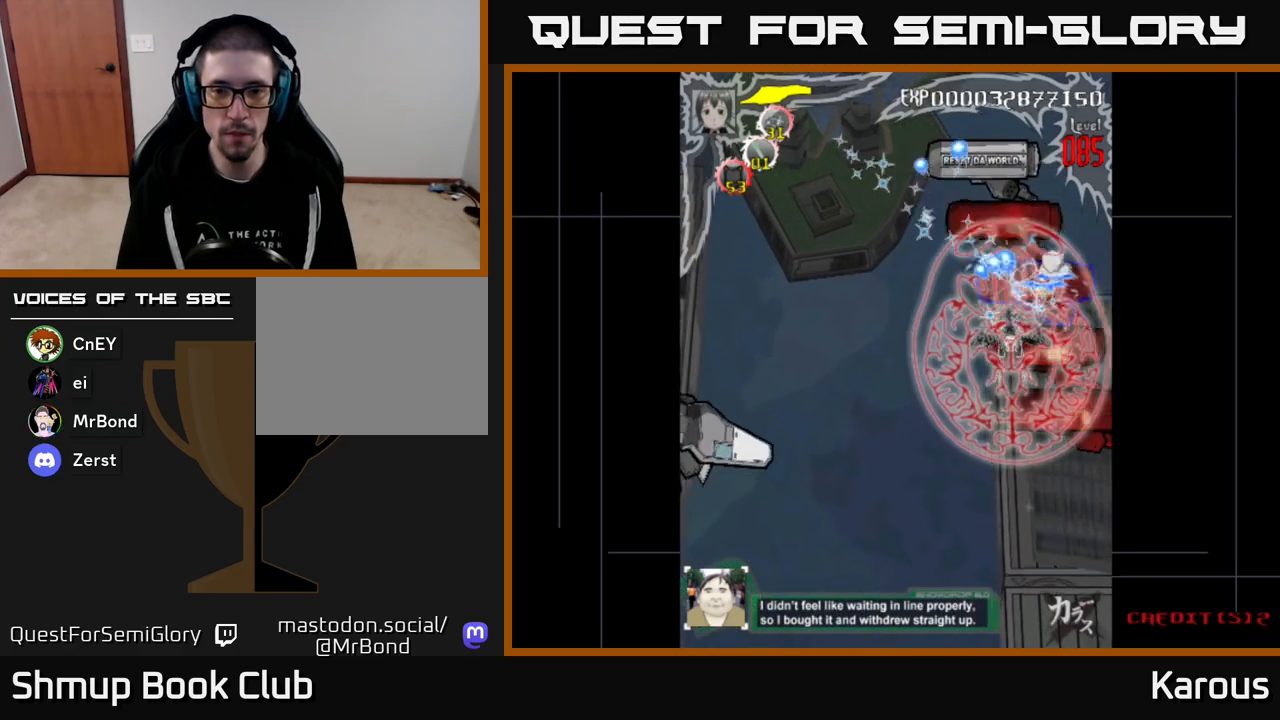
{"buttons": ["A", "DPAD_UP", "DPAD_LEFT"], "events": [[383, "DPAD_UP", "down"], [417, "DPAD_LEFT", "down"]]}
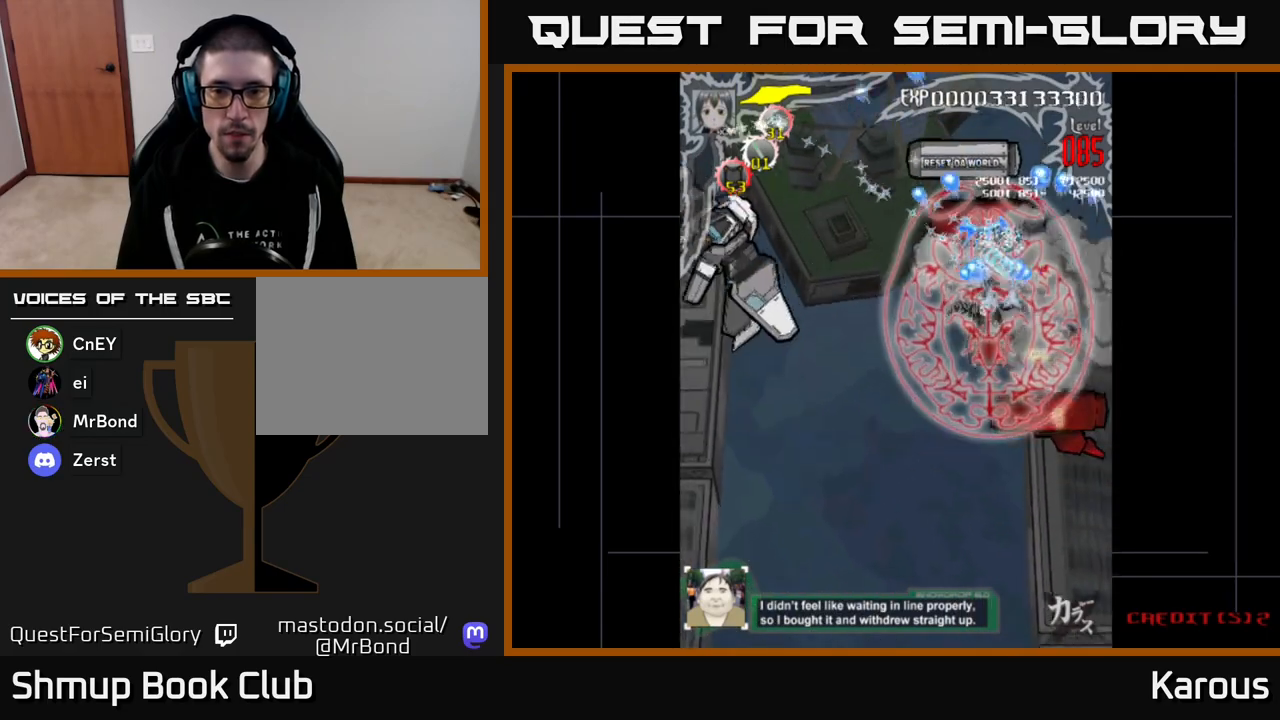
{"buttons": ["A"], "events": [[83, "DPAD_LEFT", "up"], [183, "DPAD_UP", "up"], [417, "DPAD_LEFT", "down"], [450, "DPAD_LEFT", "up"]]}
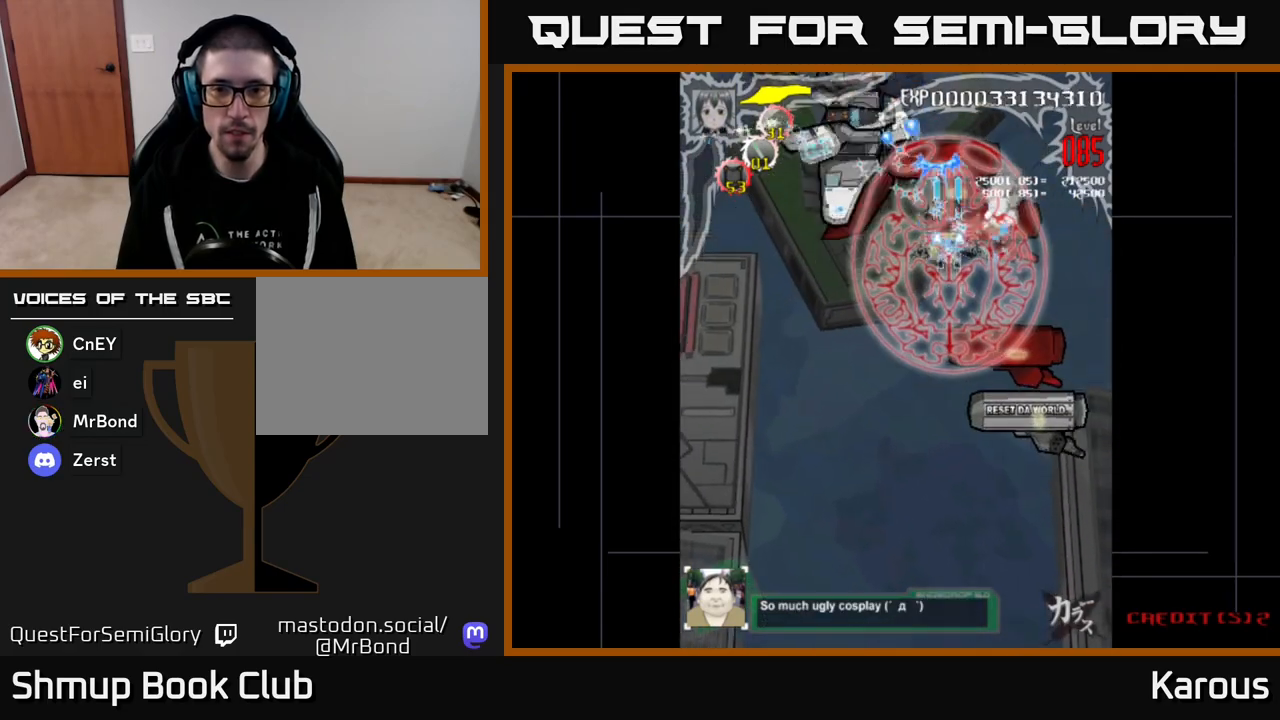
{"buttons": ["A", "DPAD_LEFT"], "events": [[467, "DPAD_LEFT", "down"]]}
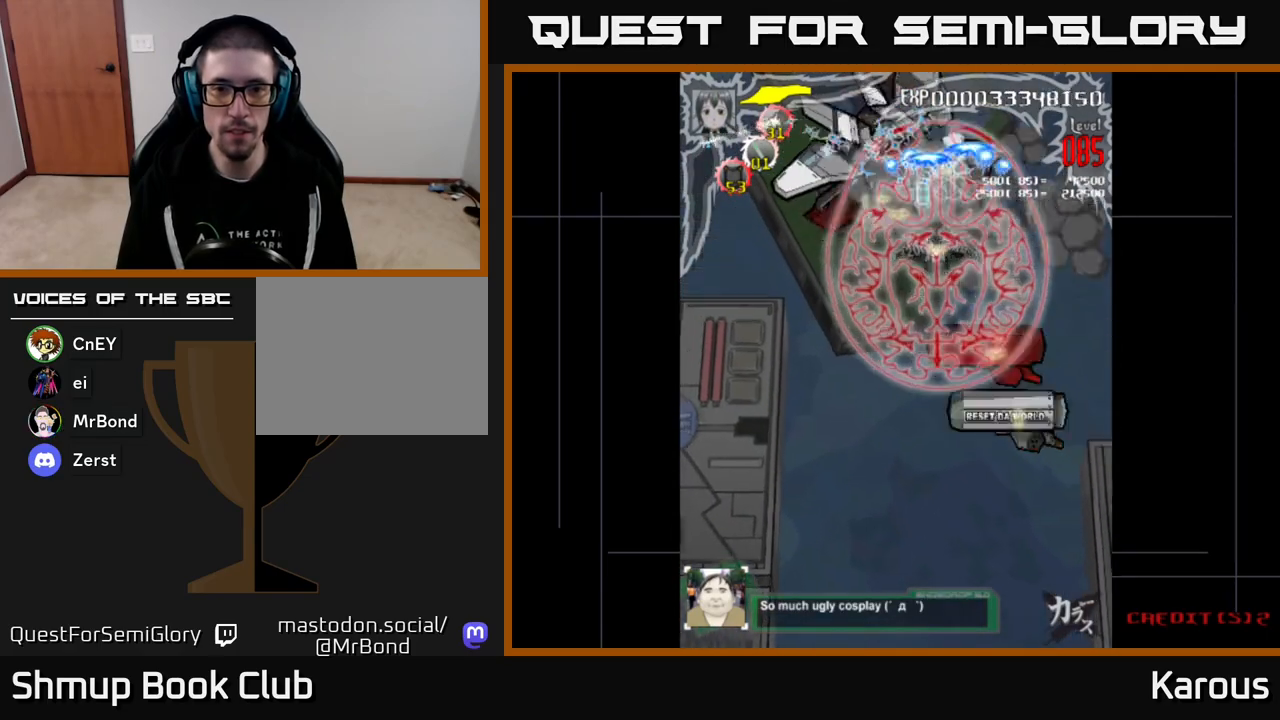
{"buttons": ["A", "DPAD_DOWN"], "events": [[17, "DPAD_LEFT", "up"], [283, "DPAD_DOWN", "down"]]}